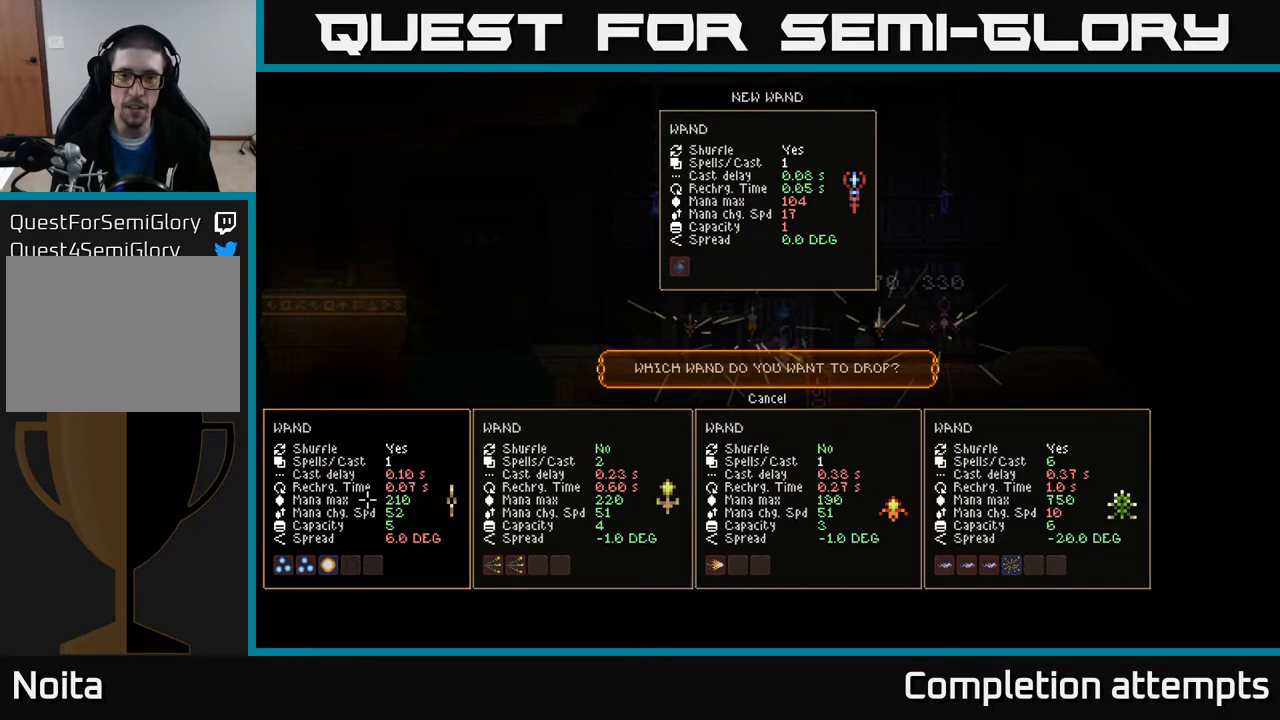
Gameplay with a controller (Xbox layout); each line is a JSON object with the inputs held at the frame after it. "events" lists button and stick changes between this image and that frame as [ms after this image, input, new state], when the widget could be followed in between.
{"buttons": [], "left_stick": "center", "right_stick": "center", "events": []}
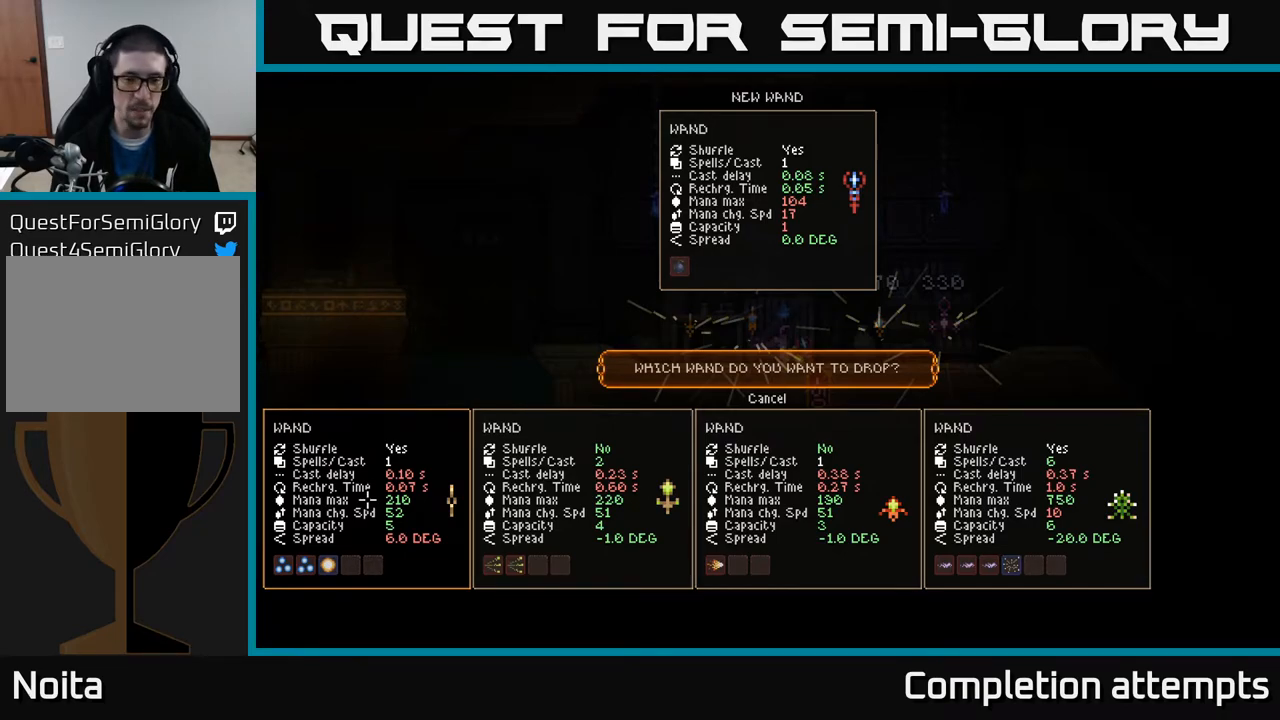
{"buttons": [], "left_stick": "center", "right_stick": "center", "events": []}
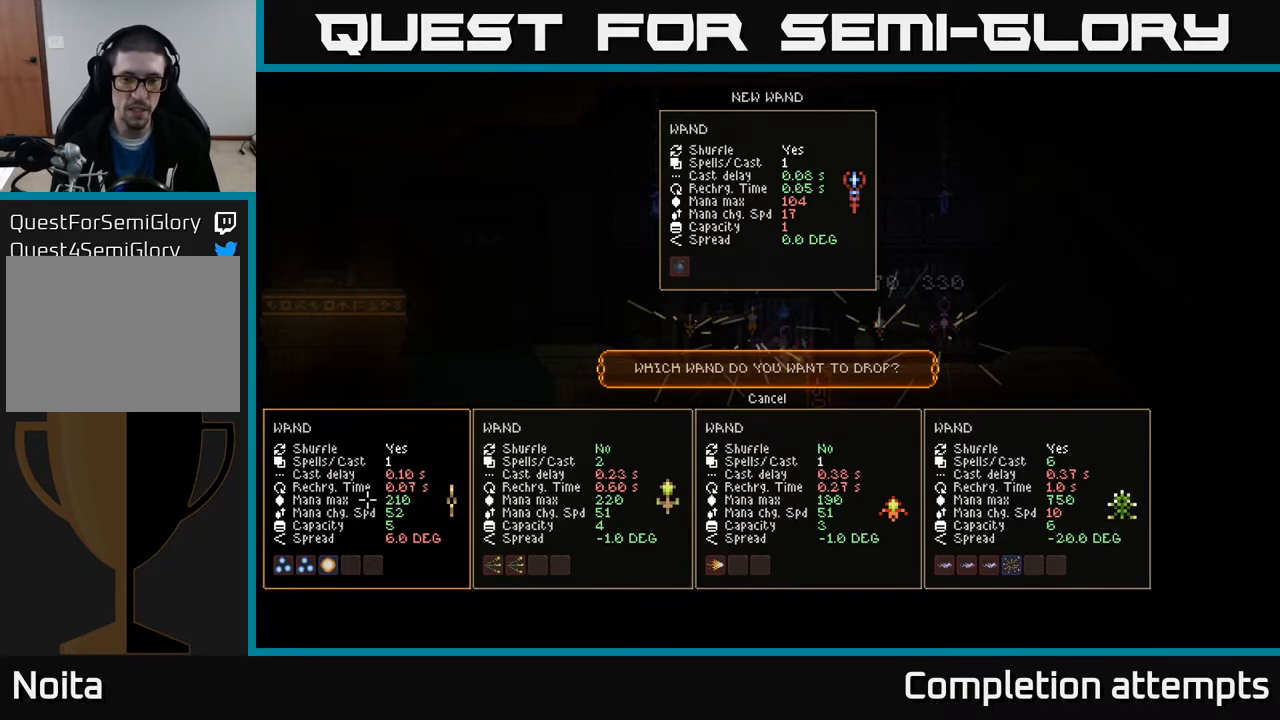
{"buttons": [], "left_stick": "center", "right_stick": "center", "events": []}
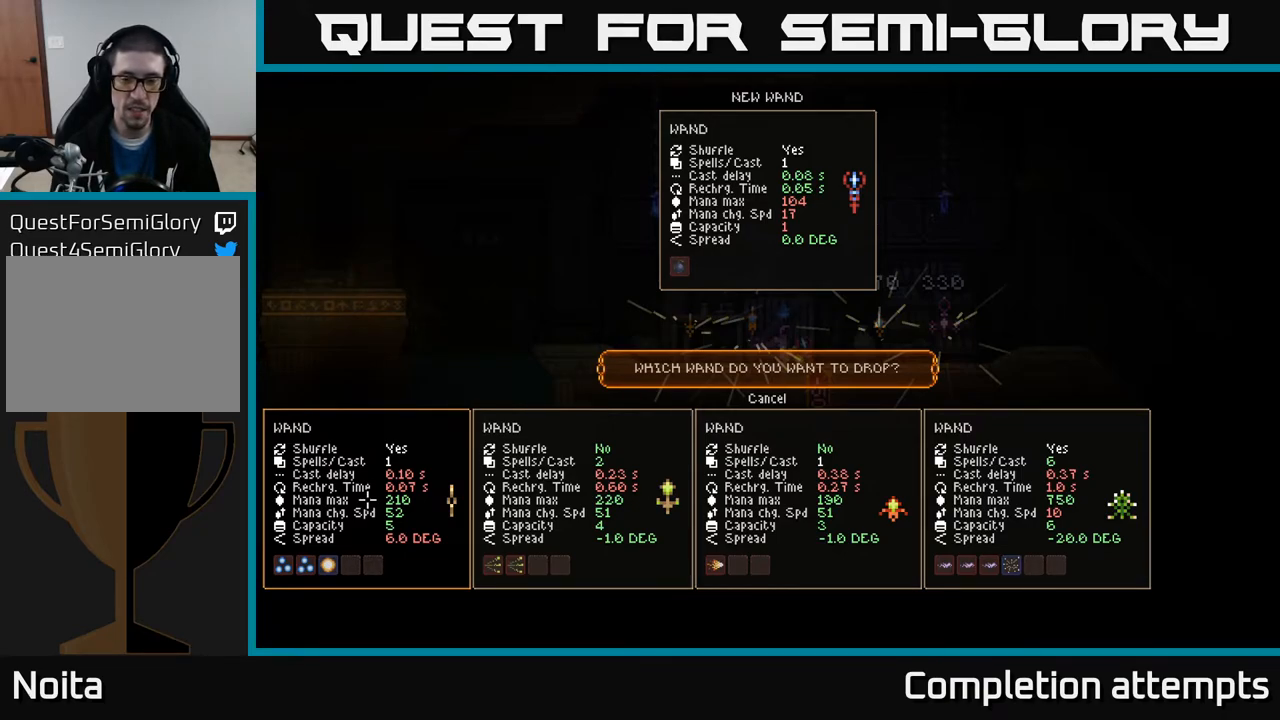
{"buttons": ["SELECT"], "left_stick": "center", "right_stick": "center", "events": [[467, "SELECT", "down"]]}
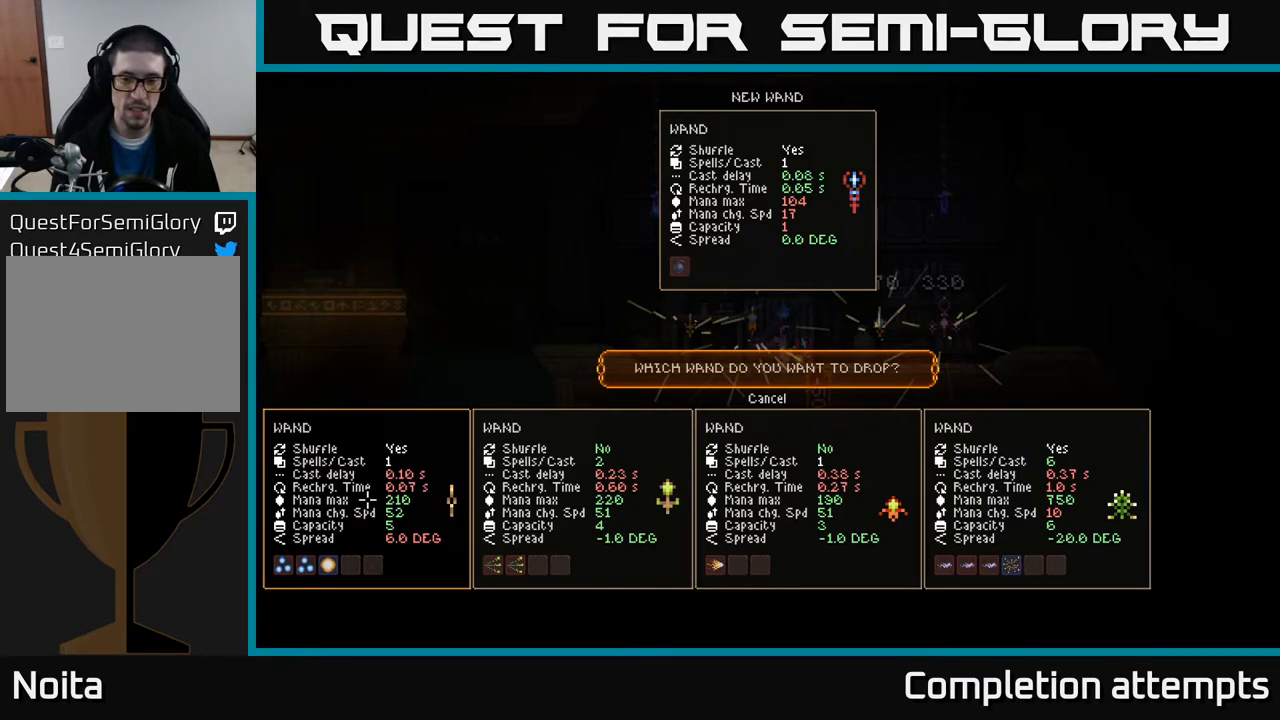
{"buttons": [], "left_stick": "center", "right_stick": "center", "events": [[33, "SELECT", "up"]]}
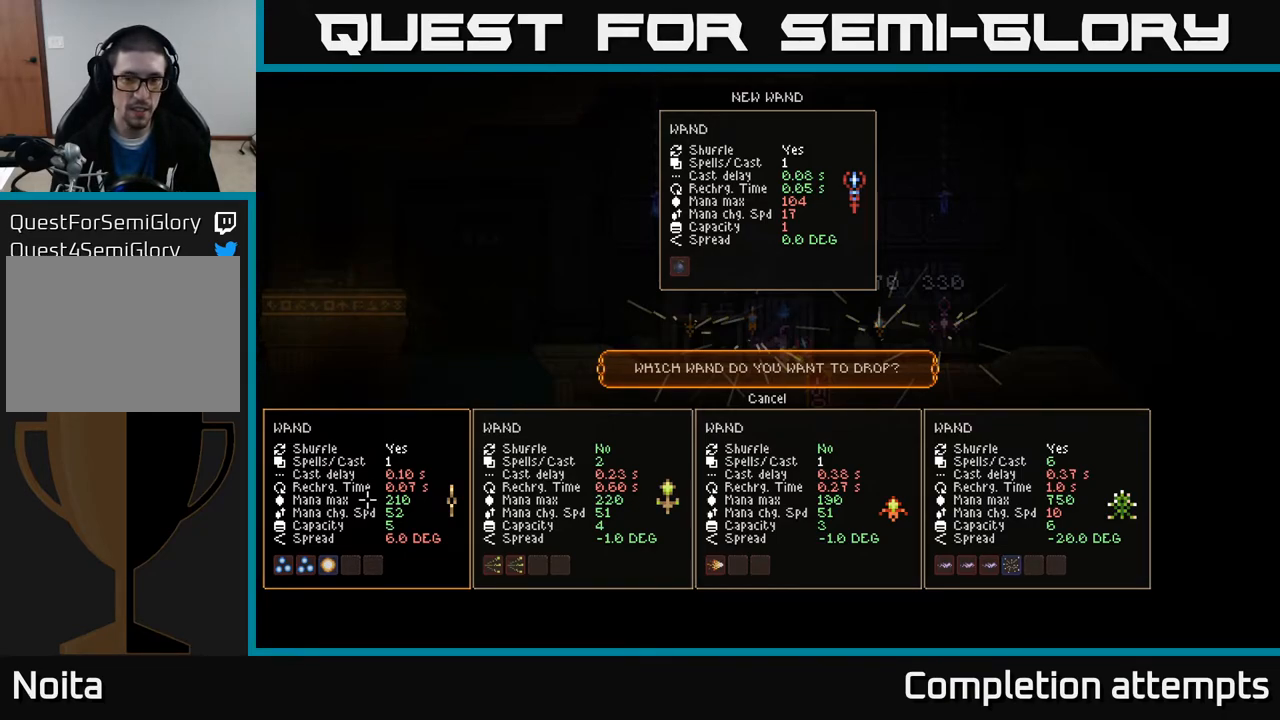
{"buttons": ["DPAD_UP"], "left_stick": "center", "right_stick": "center", "events": [[483, "DPAD_UP", "down"]]}
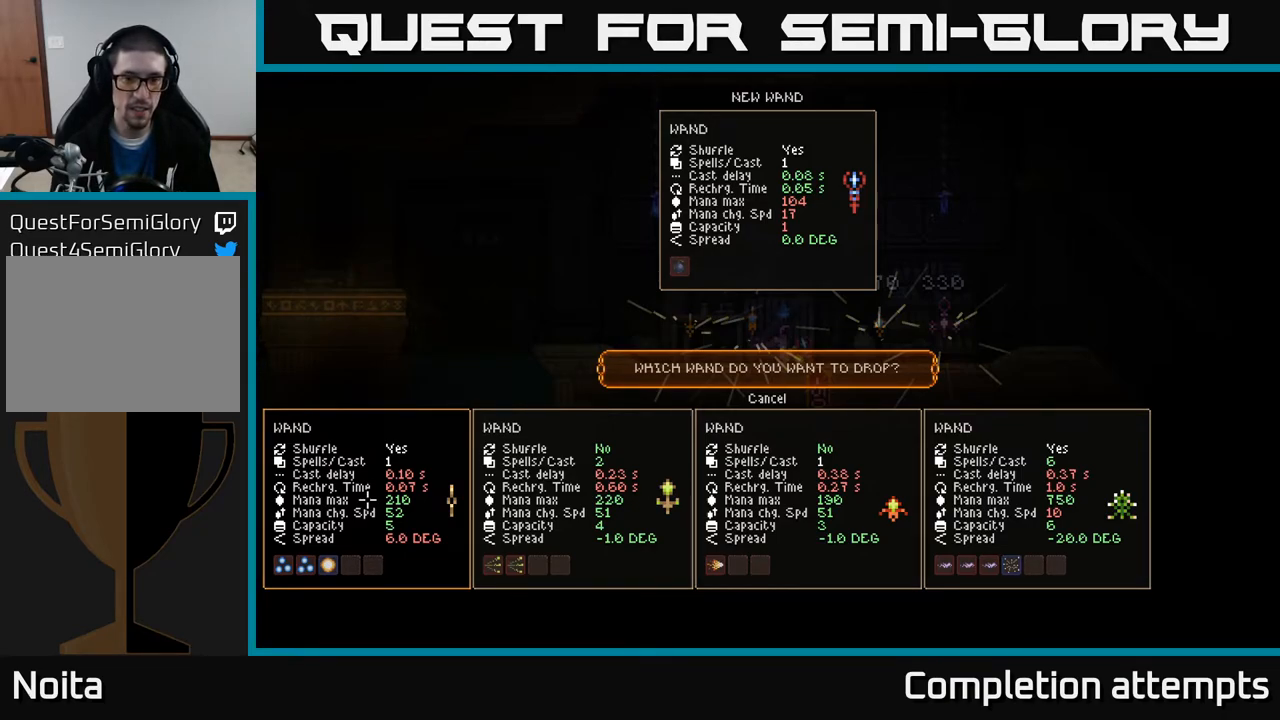
{"buttons": [], "left_stick": "left", "right_stick": "left", "events": [[67, "DPAD_UP", "up"], [167, "A", "down"], [233, "A", "up"], [350, "left_stick", "left"], [500, "right_stick", "left"]]}
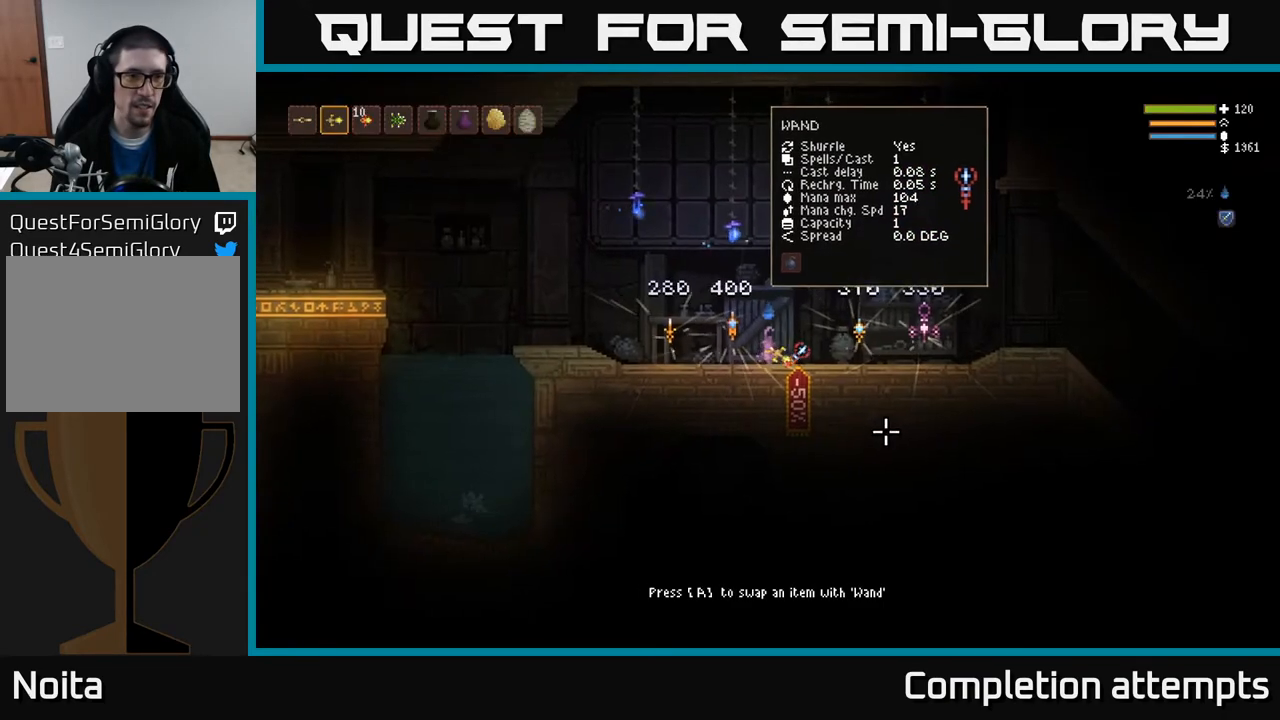
{"buttons": ["L2"], "left_stick": "left", "right_stick": "left", "events": [[100, "R1", "down"], [183, "R1", "up"], [483, "L2", "down"]]}
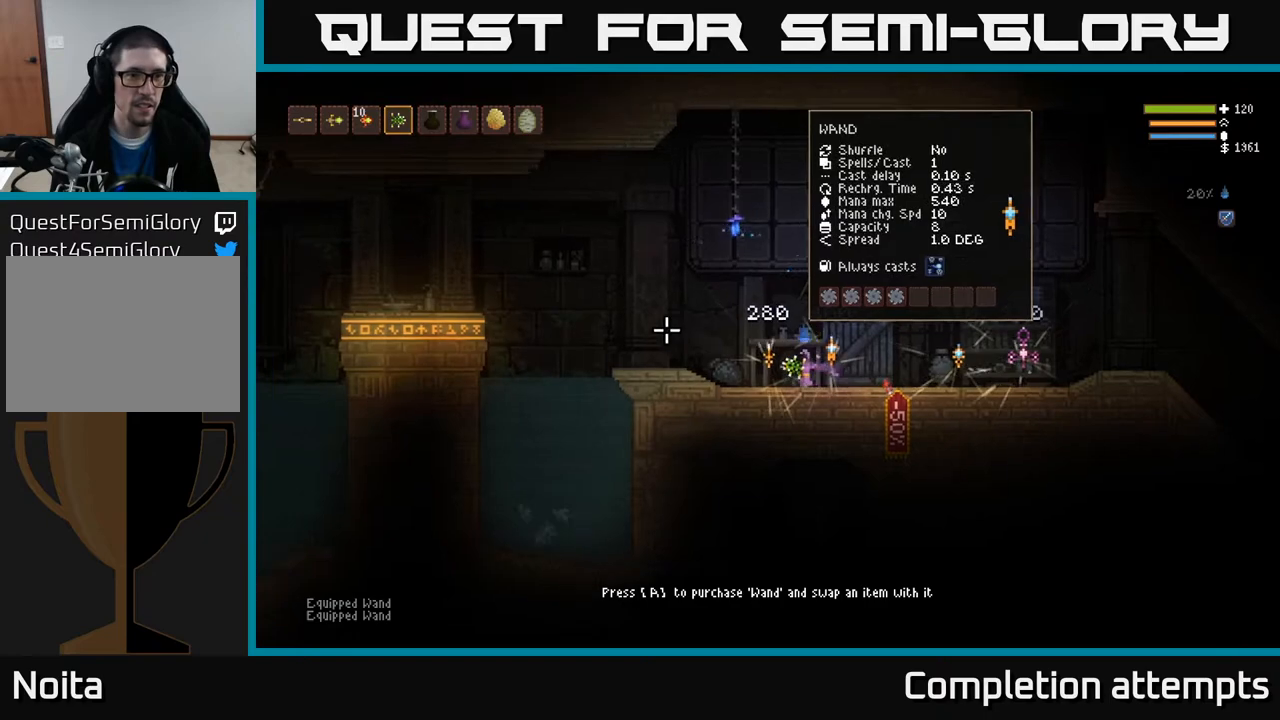
{"buttons": ["L2", "R2"], "left_stick": "left", "right_stick": "left", "events": [[250, "L2", "up"], [250, "R2", "down"], [483, "L2", "down"]]}
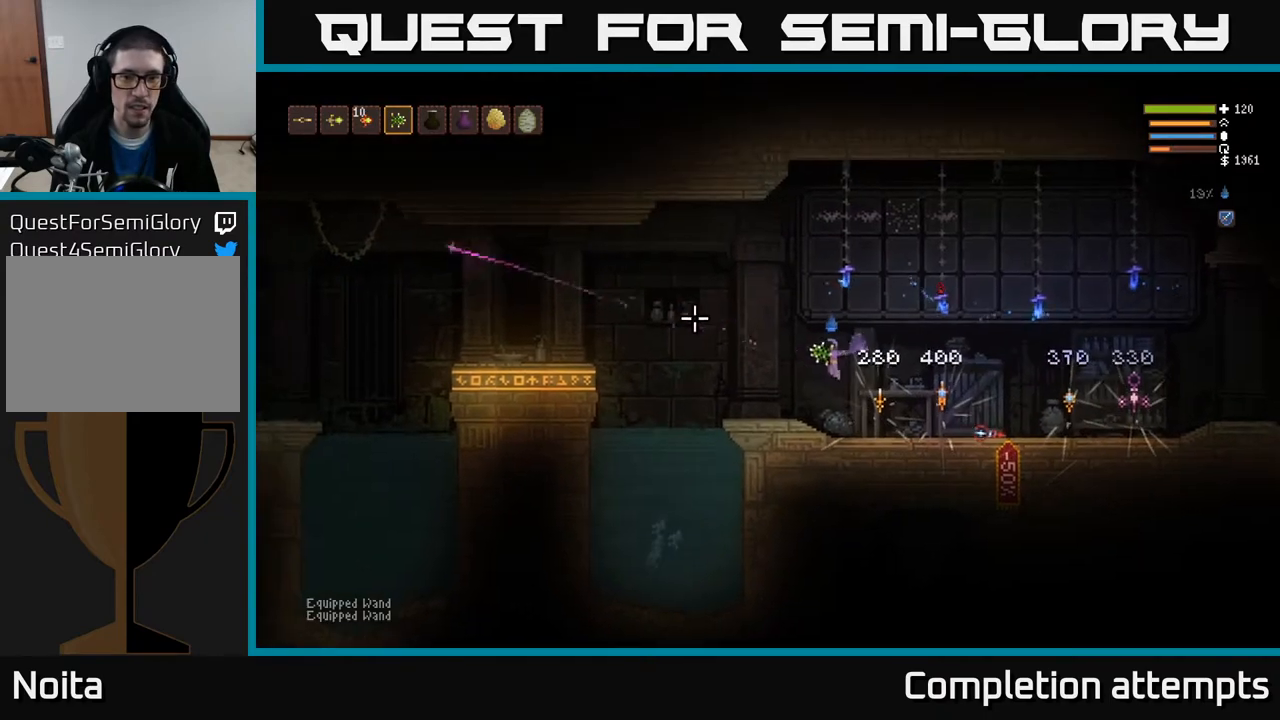
{"buttons": ["R2"], "left_stick": "center", "right_stick": "left", "events": [[150, "L2", "up"], [400, "left_stick", "center"]]}
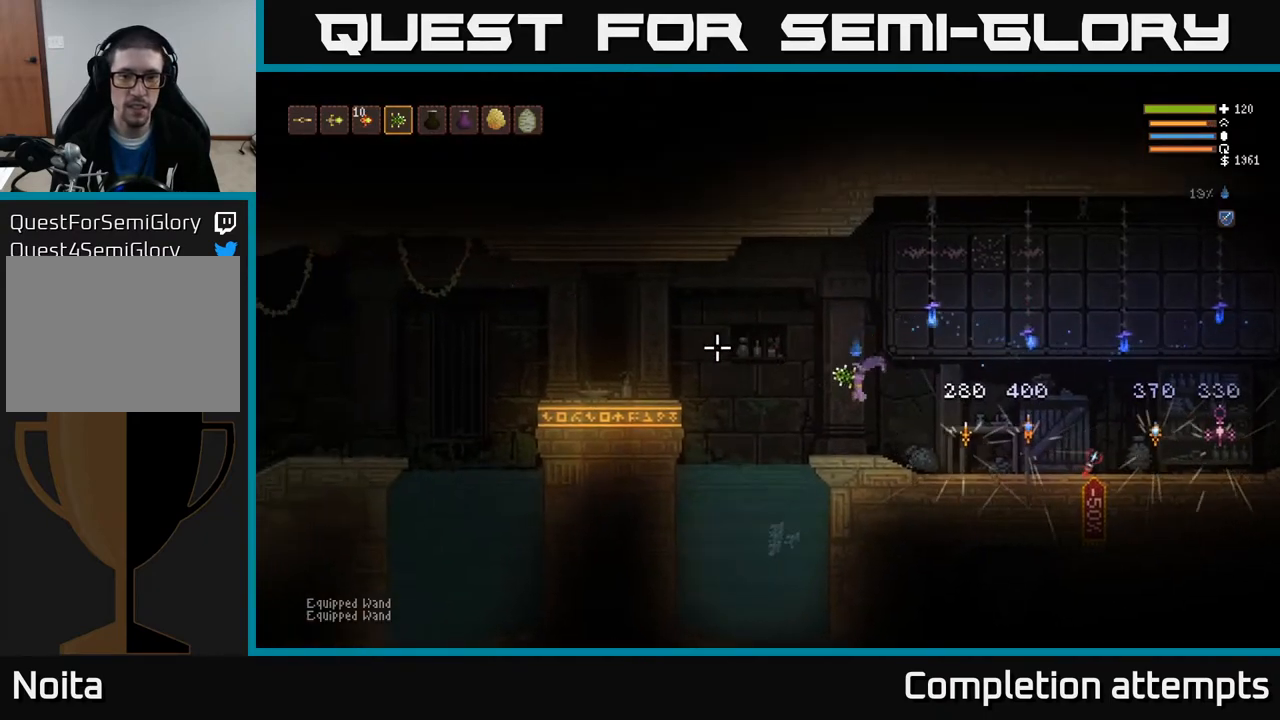
{"buttons": [], "left_stick": "center", "right_stick": "left", "events": [[267, "R2", "up"]]}
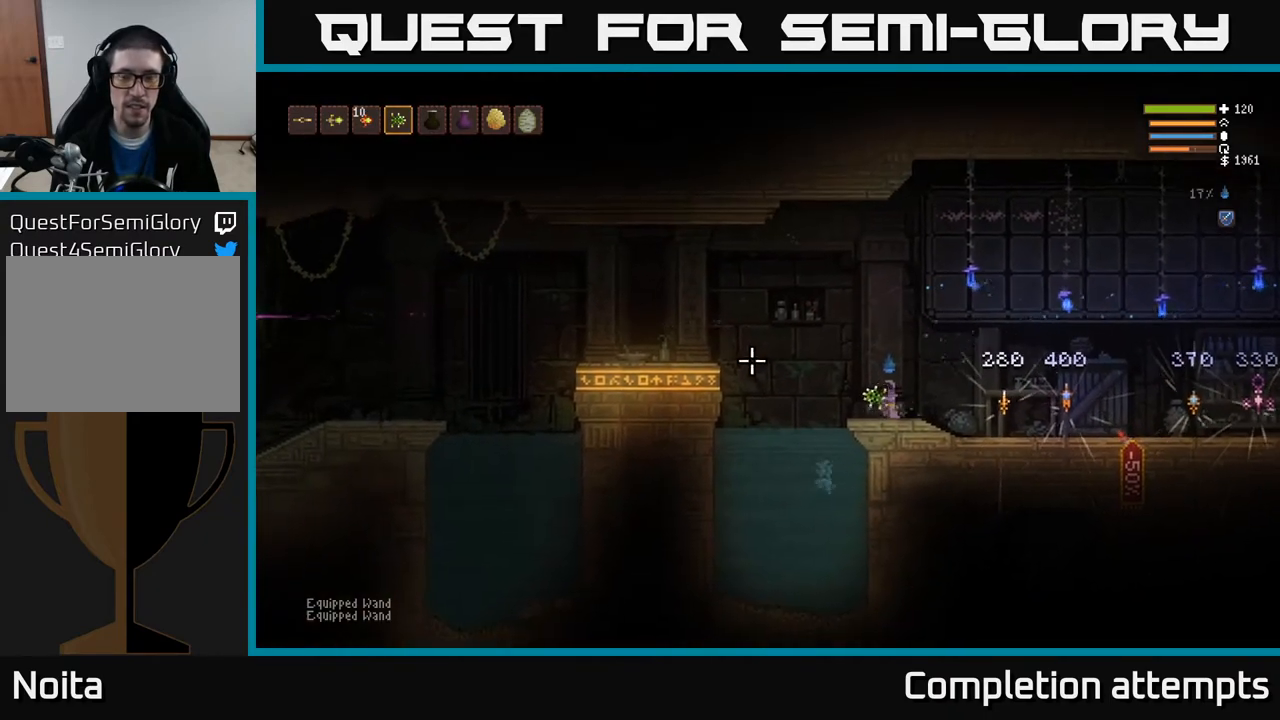
{"buttons": [], "left_stick": "center", "right_stick": "center", "events": [[100, "right_stick", "center"], [117, "SELECT", "down"], [233, "SELECT", "up"]]}
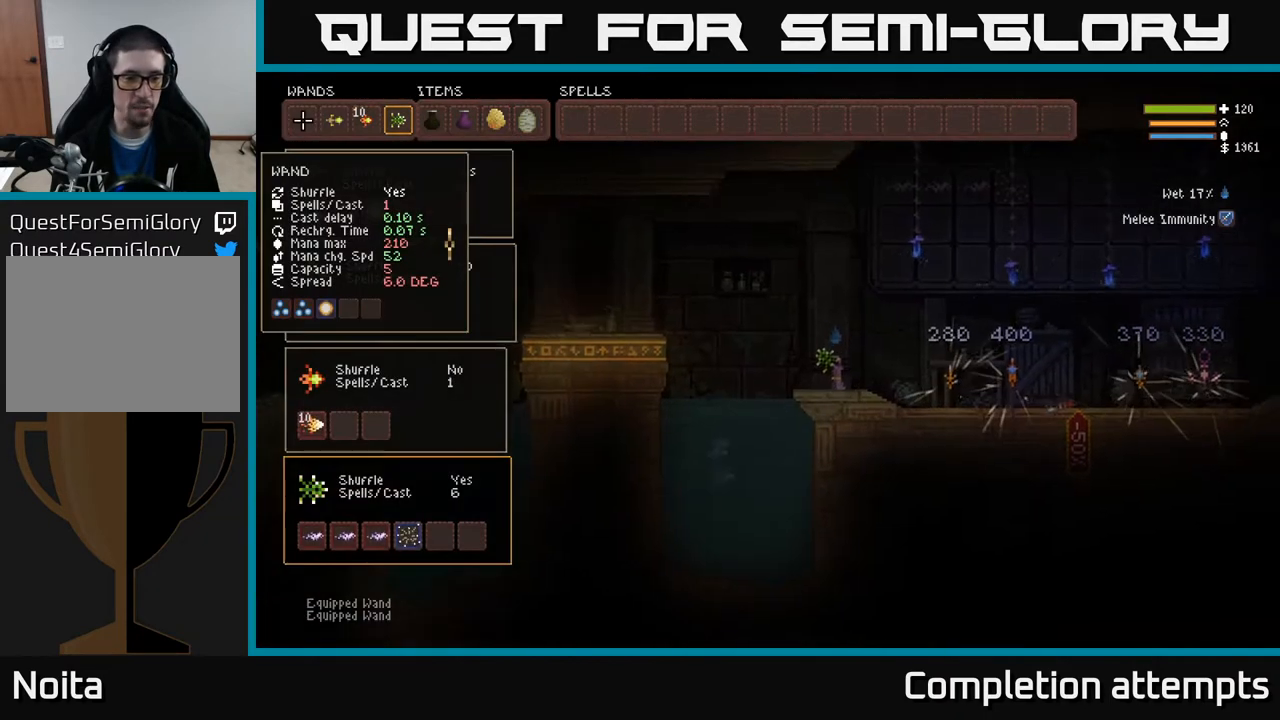
{"buttons": [], "left_stick": "center", "right_stick": "center", "events": [[17, "DPAD_DOWN", "down"], [100, "DPAD_DOWN", "up"], [183, "DPAD_DOWN", "down"], [433, "DPAD_DOWN", "up"]]}
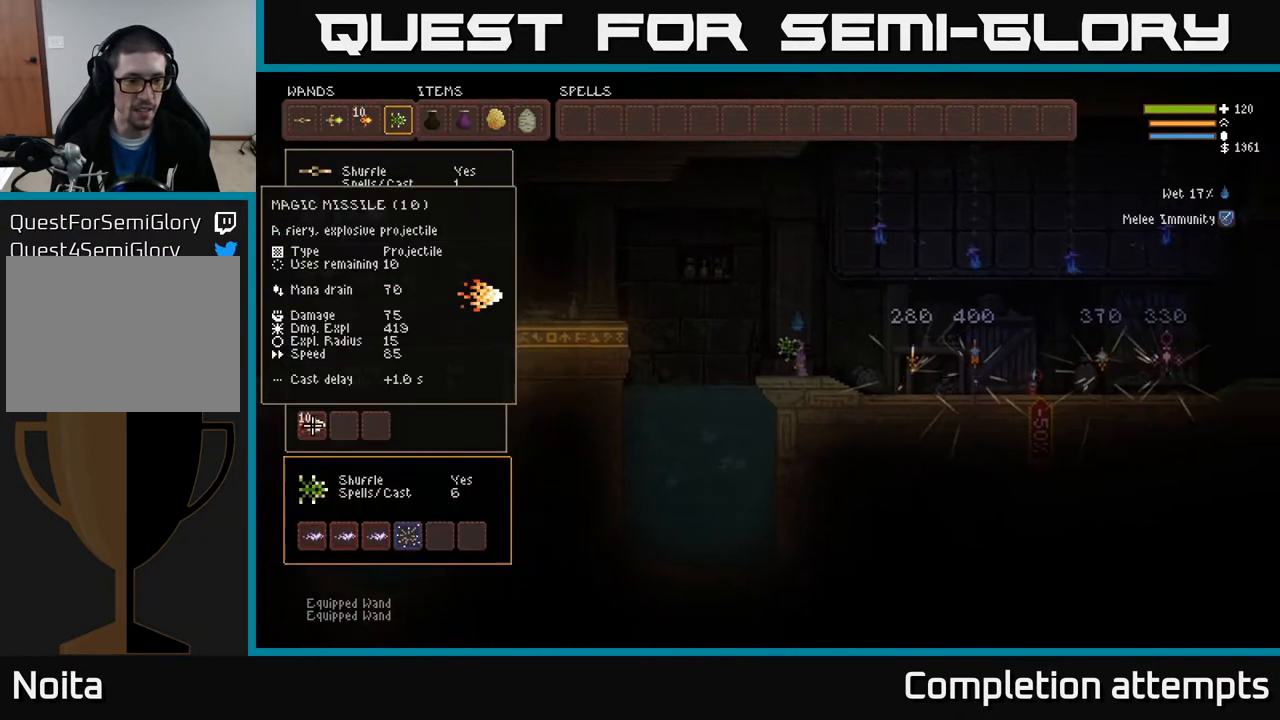
{"buttons": ["DPAD_RIGHT"], "left_stick": "center", "right_stick": "center", "events": [[50, "DPAD_DOWN", "down"], [150, "DPAD_DOWN", "up"], [267, "DPAD_RIGHT", "down"], [383, "DPAD_RIGHT", "up"], [450, "DPAD_RIGHT", "down"]]}
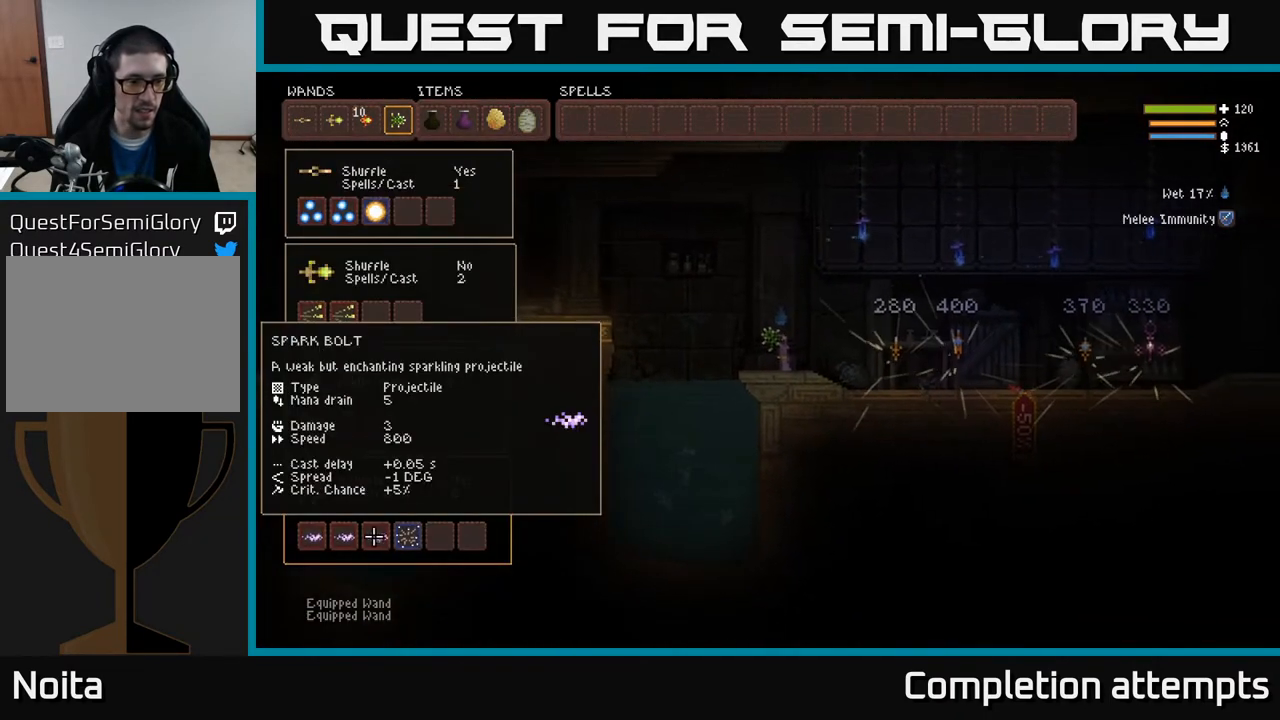
{"buttons": [], "left_stick": "center", "right_stick": "center", "events": [[17, "DPAD_RIGHT", "up"], [83, "DPAD_RIGHT", "down"], [183, "DPAD_RIGHT", "up"], [217, "B", "down"], [317, "B", "up"], [317, "DPAD_UP", "down"], [400, "DPAD_UP", "up"]]}
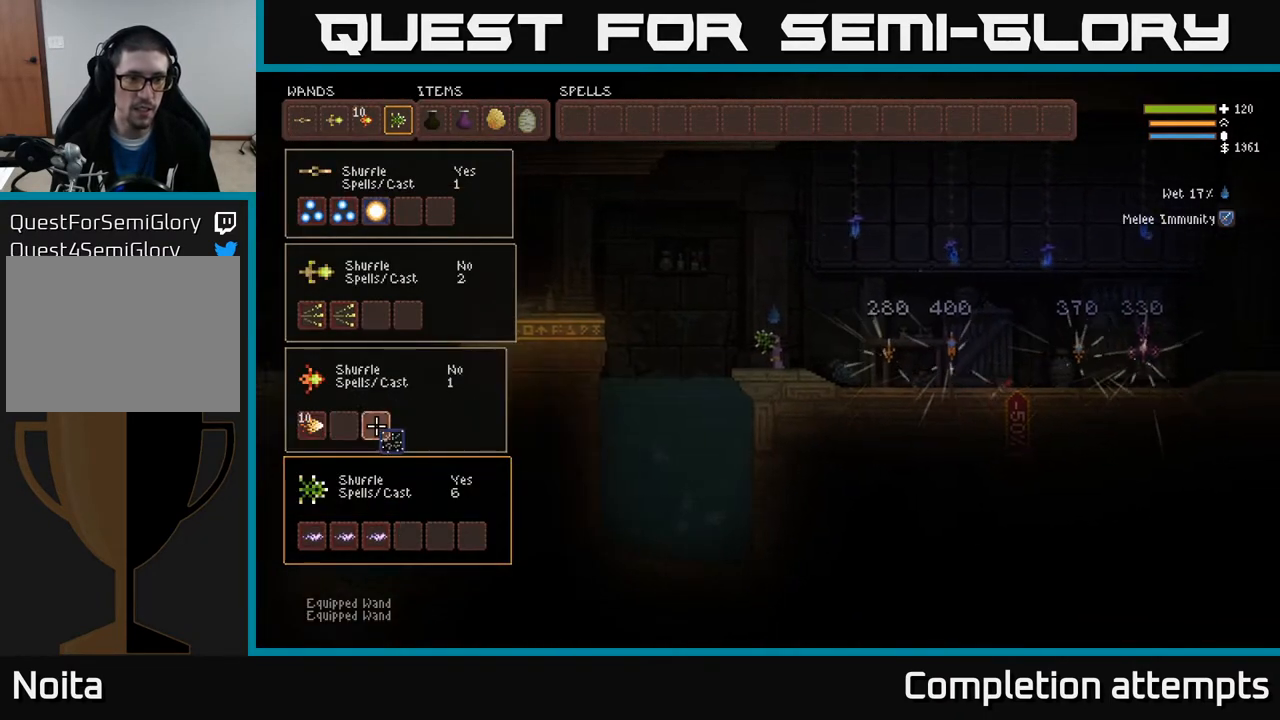
{"buttons": [], "left_stick": "center", "right_stick": "center", "events": [[250, "X", "down"], [300, "X", "up"]]}
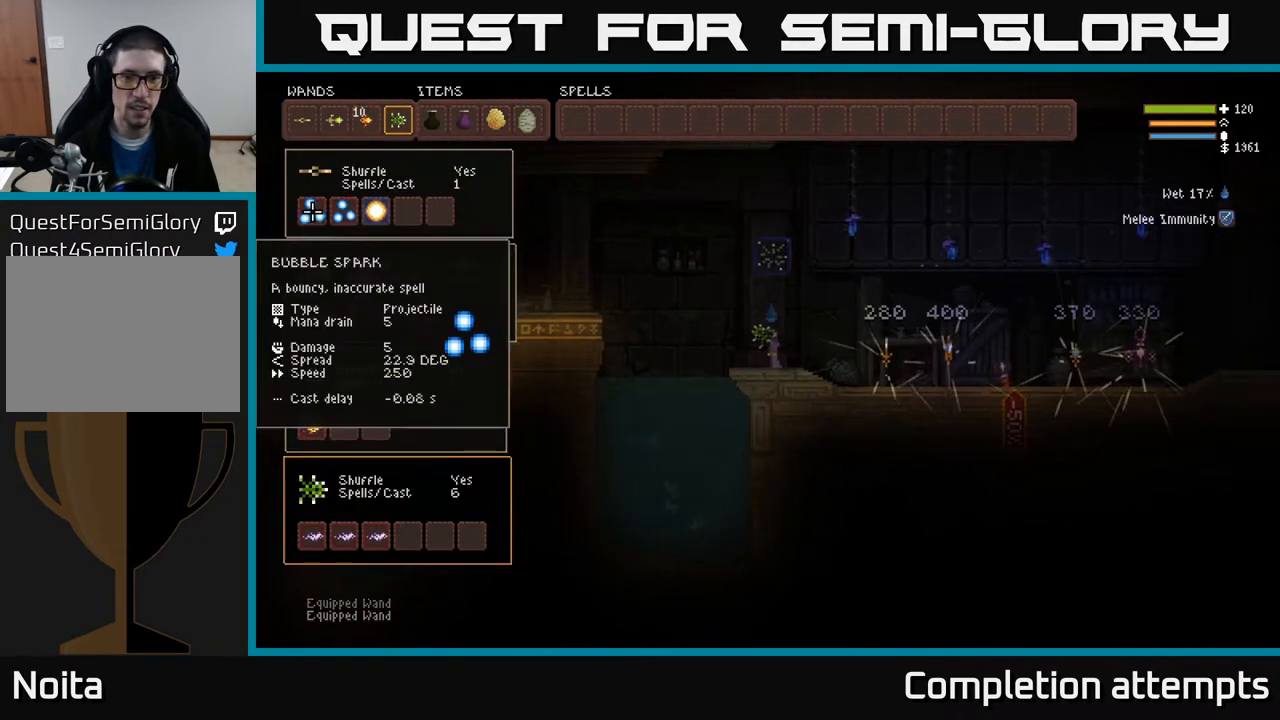
{"buttons": [], "left_stick": "center", "right_stick": "up-left", "events": [[350, "SELECT", "down"], [433, "SELECT", "up"], [467, "right_stick", "up-left"]]}
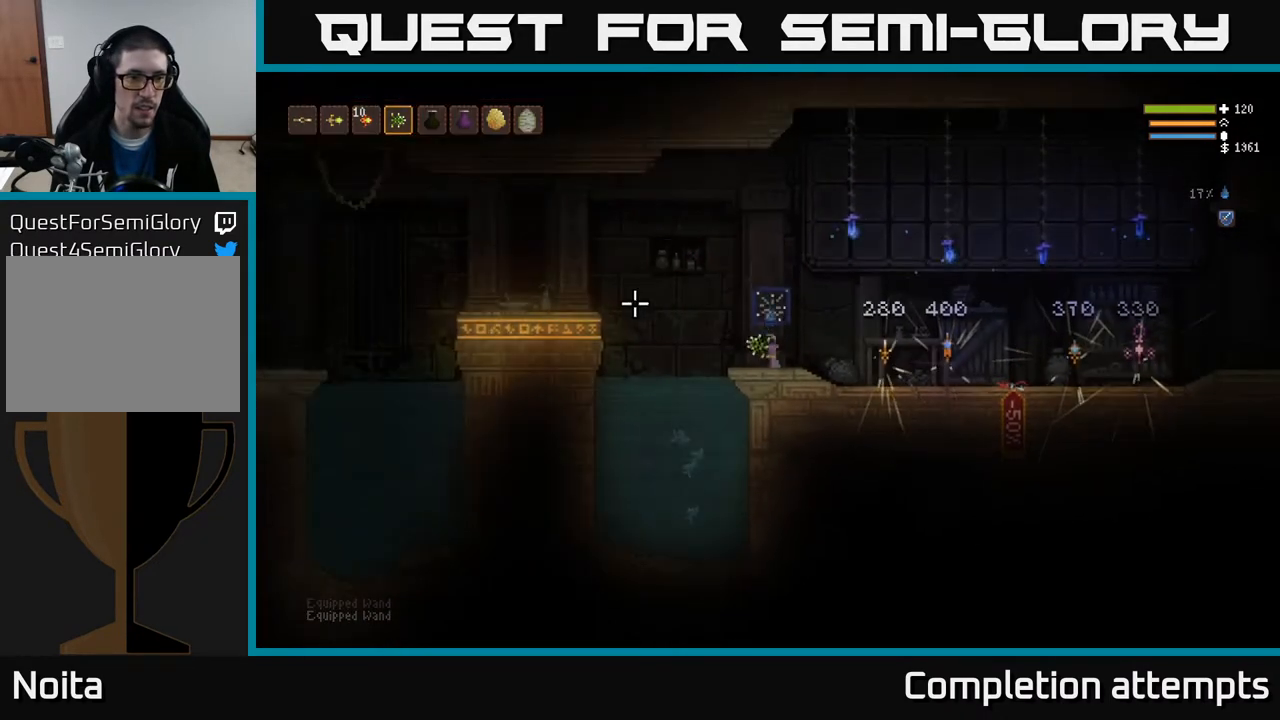
{"buttons": ["R2"], "left_stick": "left", "right_stick": "left", "events": [[100, "R2", "down"], [400, "right_stick", "left"], [433, "left_stick", "left"]]}
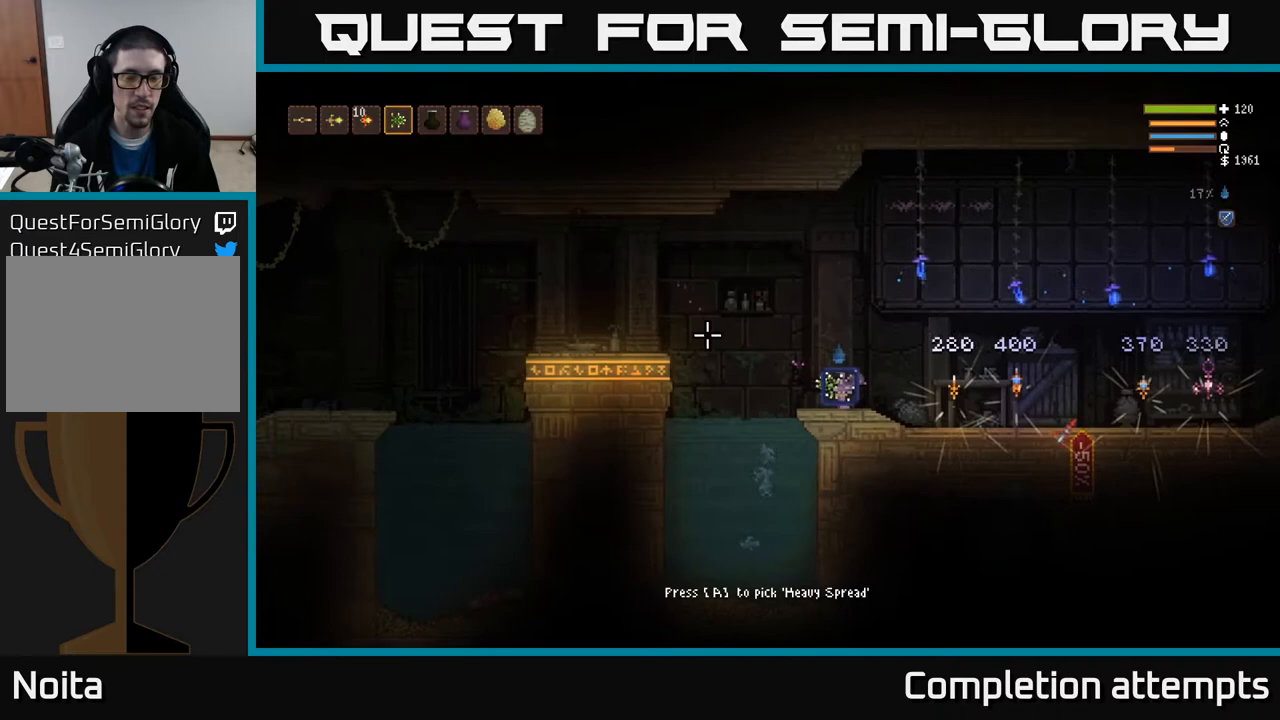
{"buttons": ["R2"], "left_stick": "center", "right_stick": "left", "events": [[117, "L2", "down"], [117, "left_stick", "center"], [200, "left_stick", "up-left"], [300, "left_stick", "left"], [400, "L2", "up"], [417, "left_stick", "center"]]}
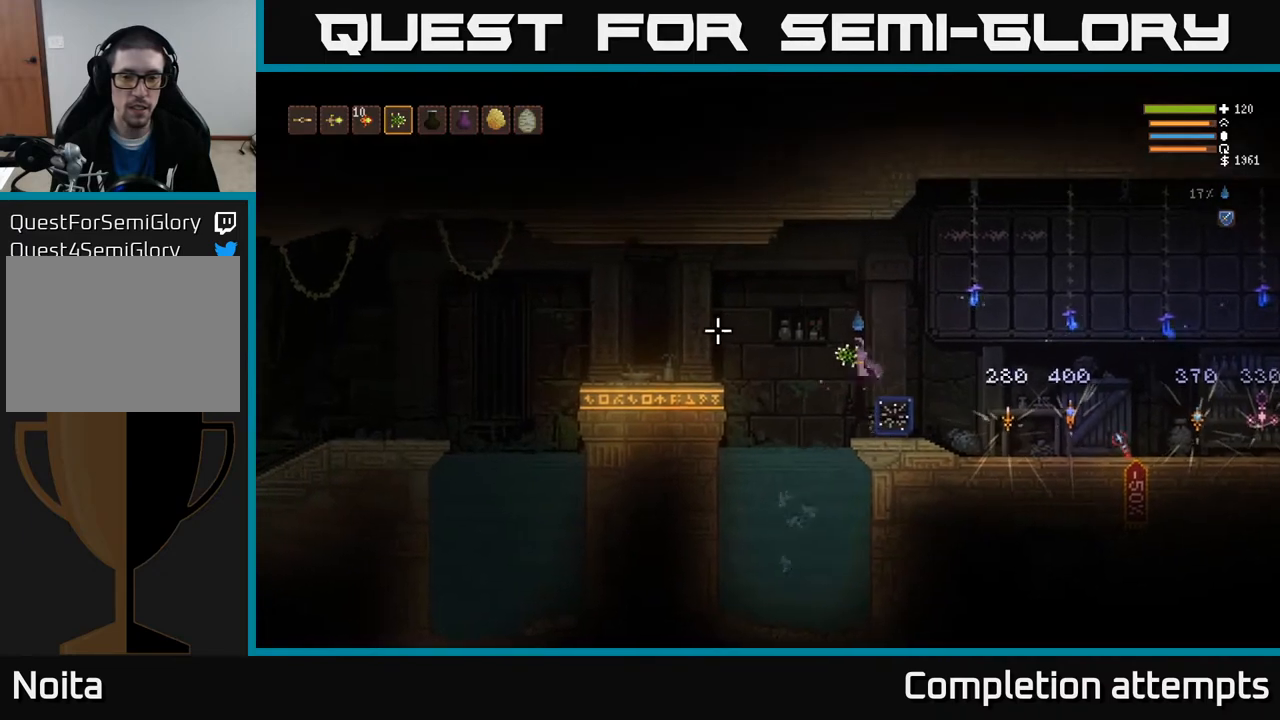
{"buttons": ["L2", "R2"], "left_stick": "right", "right_stick": "left", "events": [[50, "L2", "down"], [167, "L2", "up"], [350, "left_stick", "right"], [500, "L2", "down"]]}
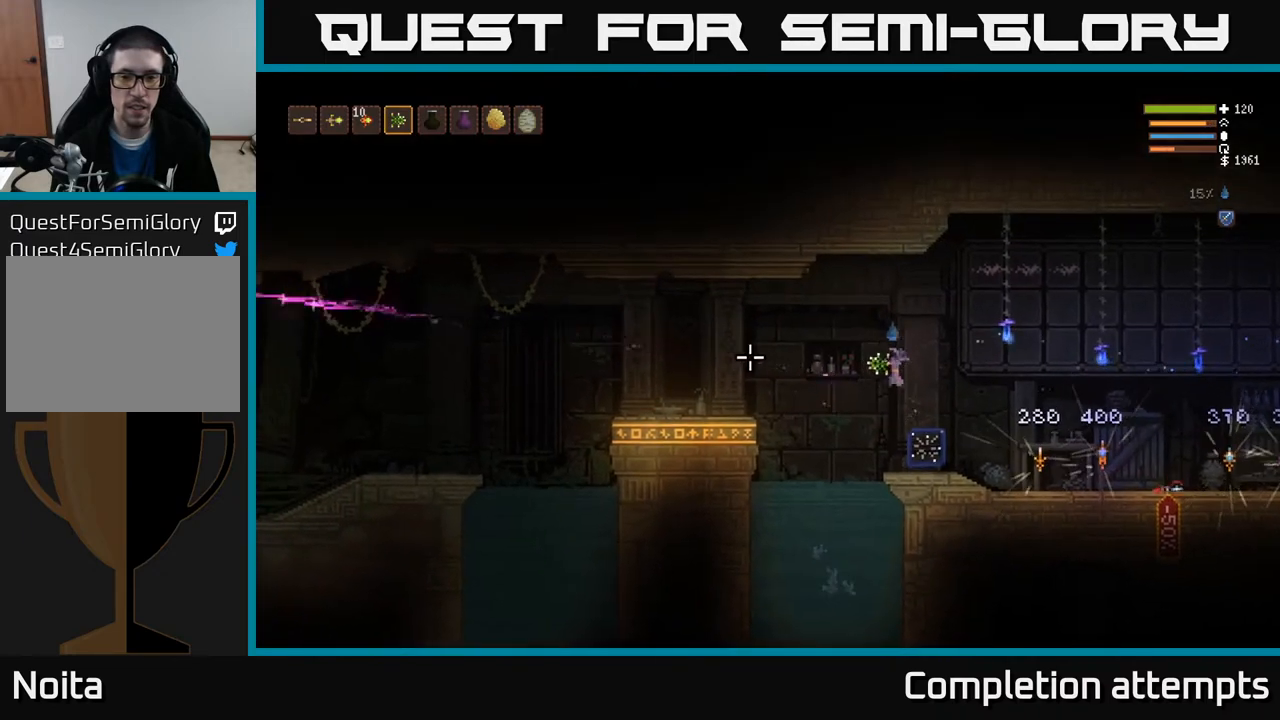
{"buttons": [], "left_stick": "center", "right_stick": "center", "events": [[17, "R2", "up"], [100, "L2", "up"], [183, "right_stick", "center"], [233, "left_stick", "center"], [267, "SELECT", "down"], [400, "SELECT", "up"]]}
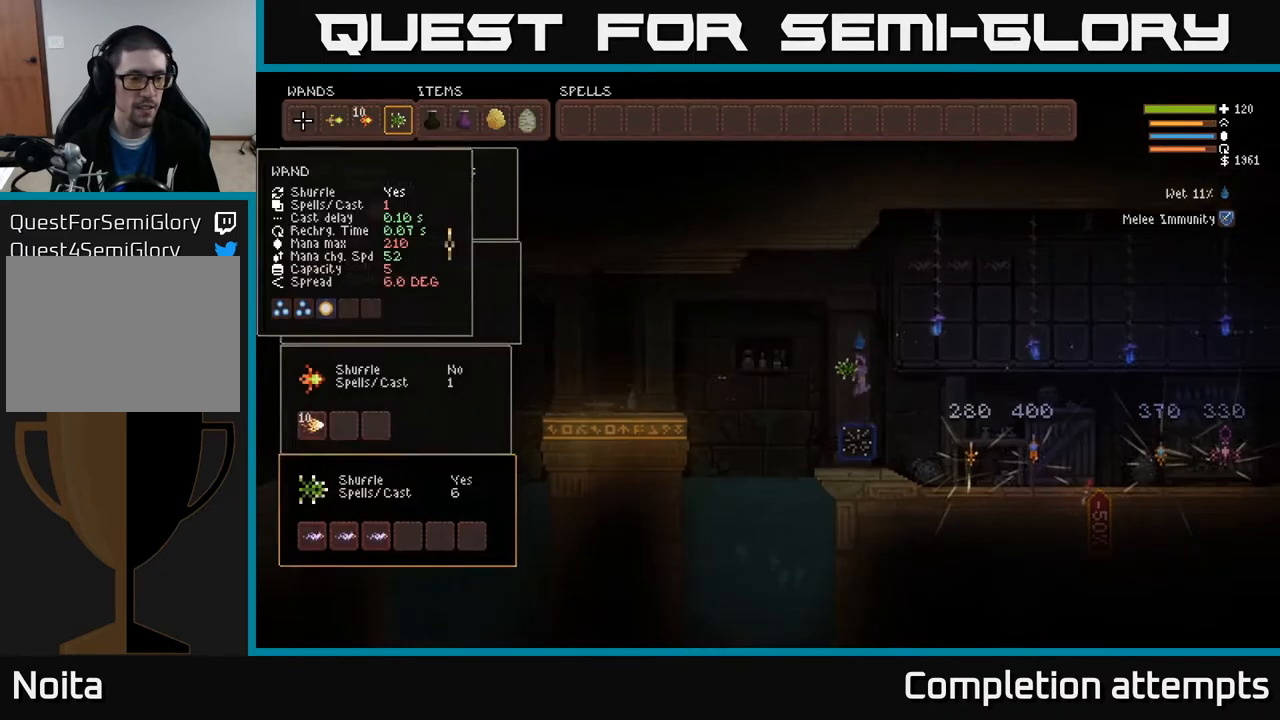
{"buttons": [], "left_stick": "center", "right_stick": "center", "events": []}
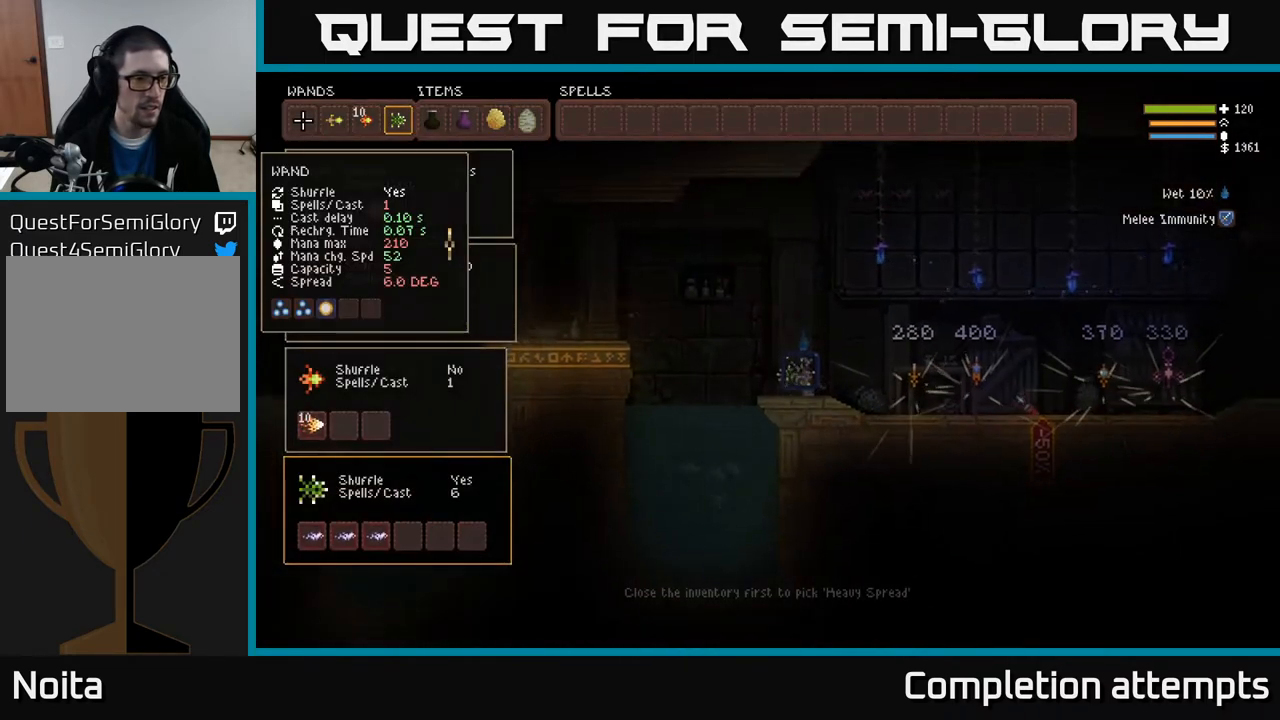
{"buttons": [], "left_stick": "right", "right_stick": "center", "events": [[367, "left_stick", "right"]]}
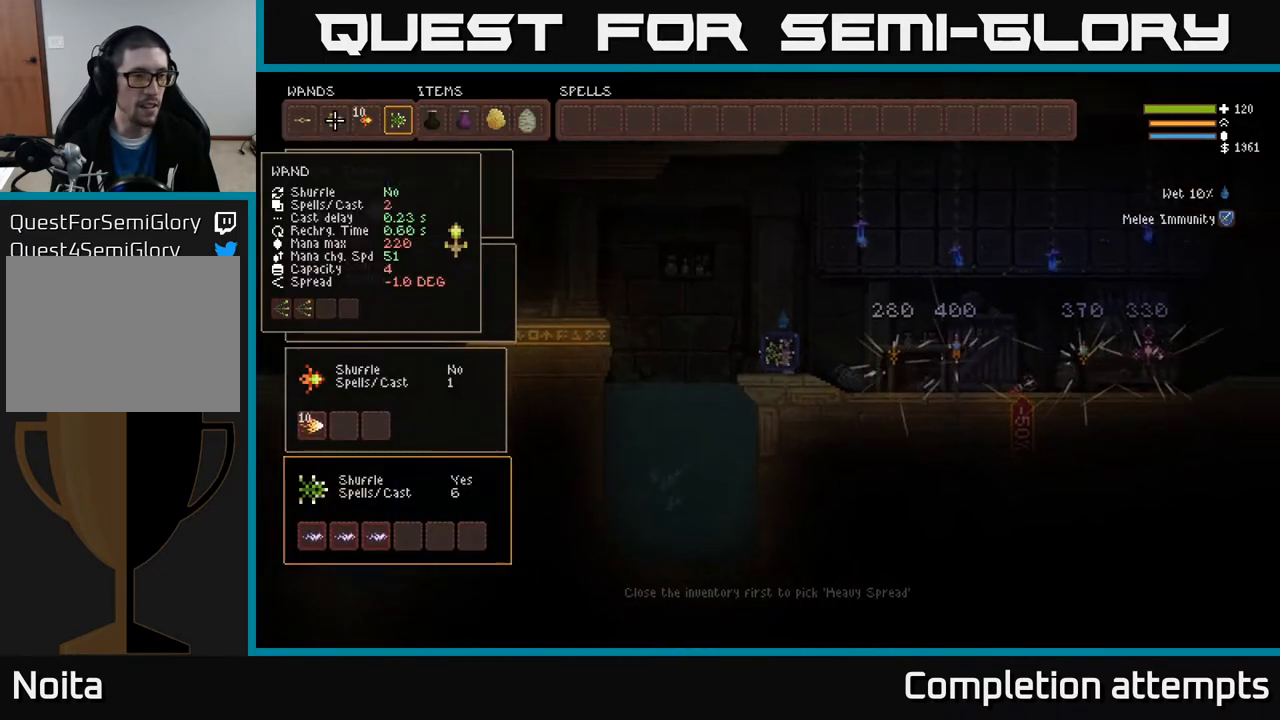
{"buttons": [], "left_stick": "center", "right_stick": "center", "events": [[83, "left_stick", "down"], [250, "left_stick", "center"], [350, "left_stick", "down"], [483, "left_stick", "center"]]}
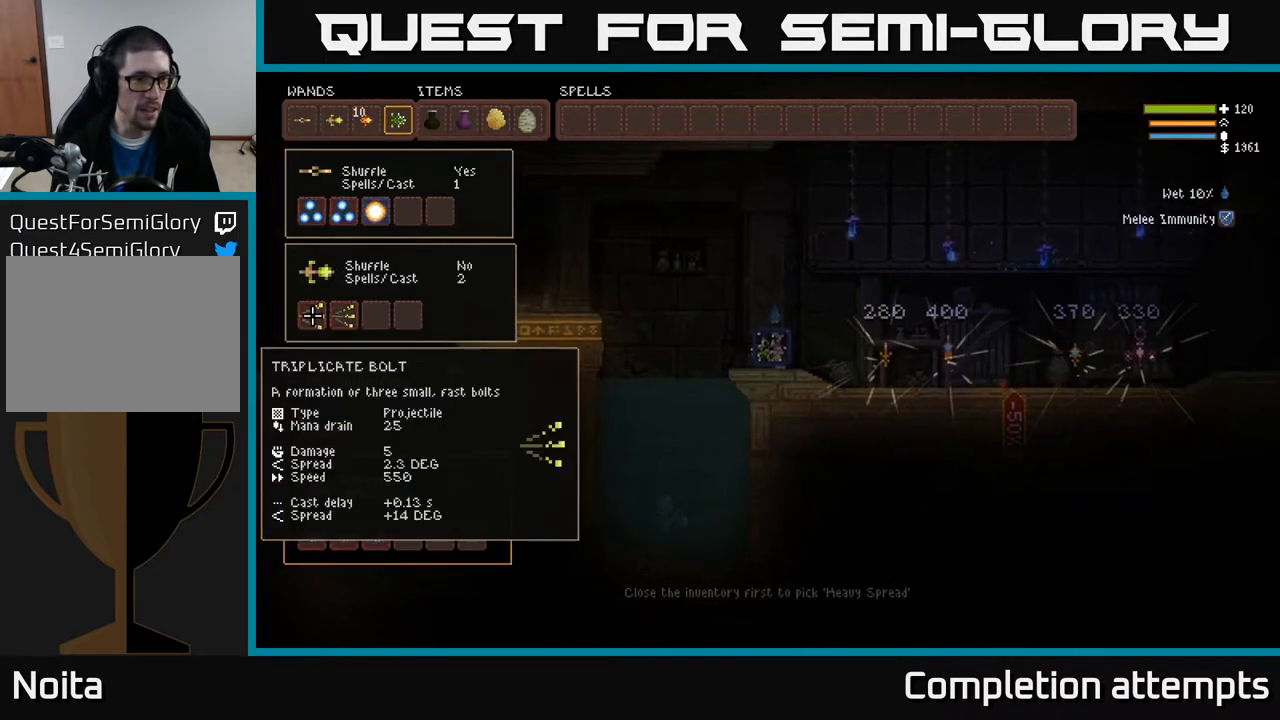
{"buttons": [], "left_stick": "center", "right_stick": "center", "events": [[67, "left_stick", "down"], [217, "left_stick", "center"]]}
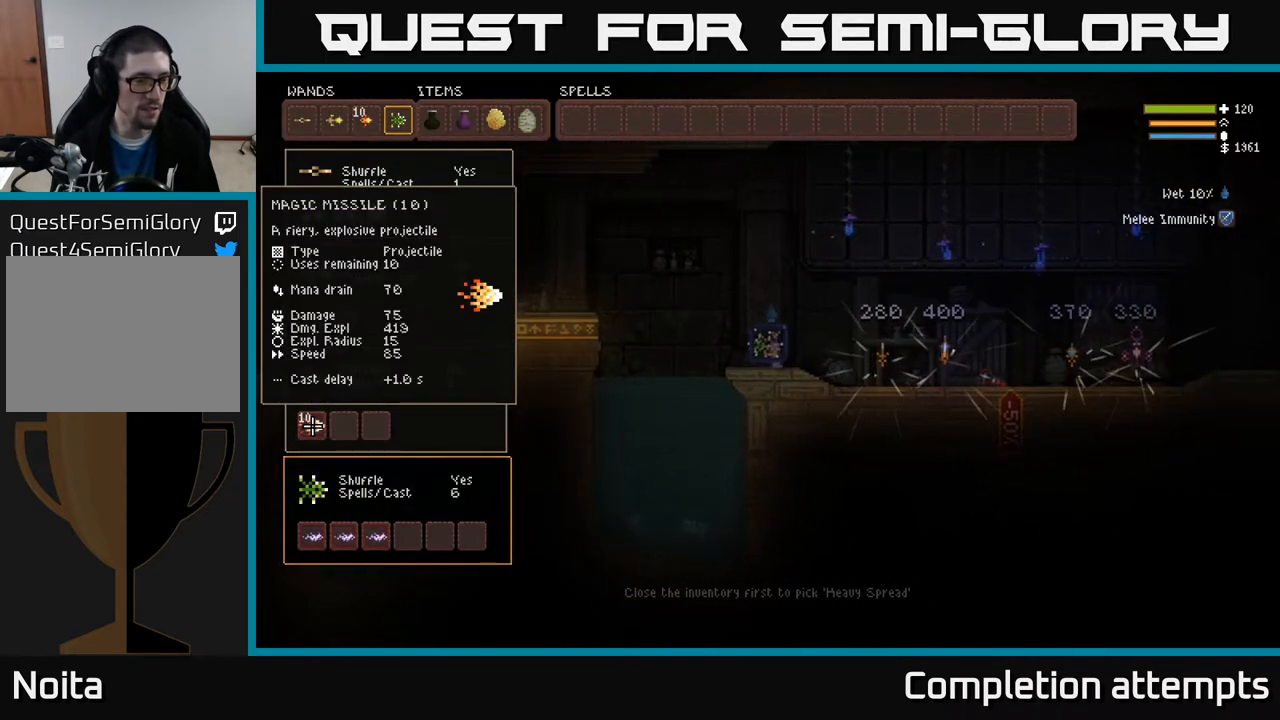
{"buttons": [], "left_stick": "up-right", "right_stick": "center", "events": [[150, "left_stick", "up"], [317, "left_stick", "center"], [450, "left_stick", "up-right"]]}
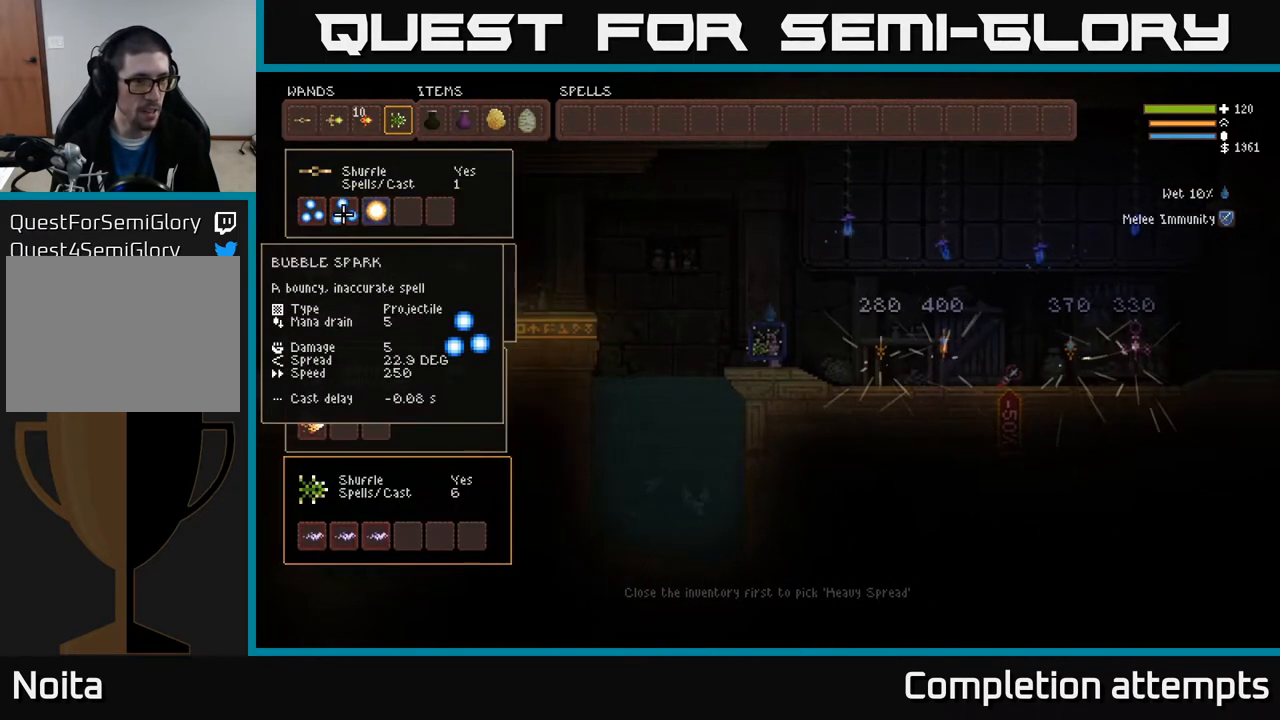
{"buttons": [], "left_stick": "center", "right_stick": "center", "events": [[83, "left_stick", "center"]]}
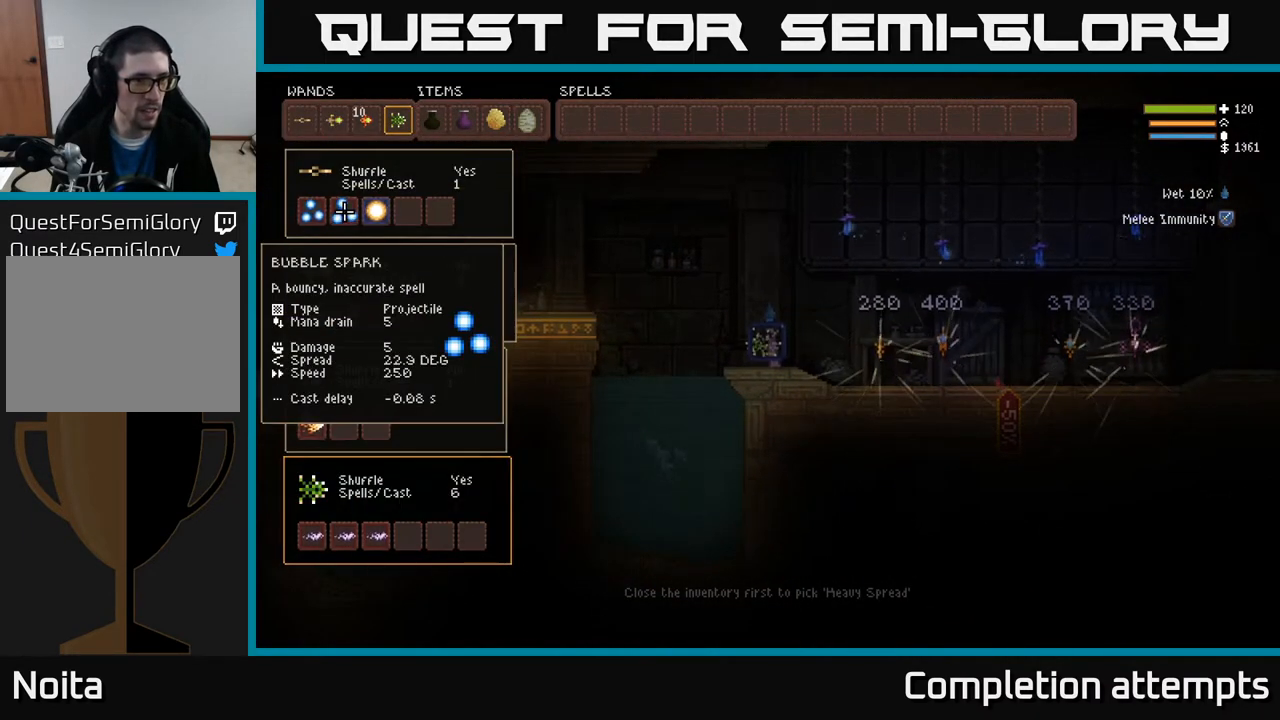
{"buttons": [], "left_stick": "center", "right_stick": "left", "events": [[183, "SELECT", "down"], [283, "SELECT", "up"], [450, "L1", "down"], [500, "L1", "up"], [500, "right_stick", "left"]]}
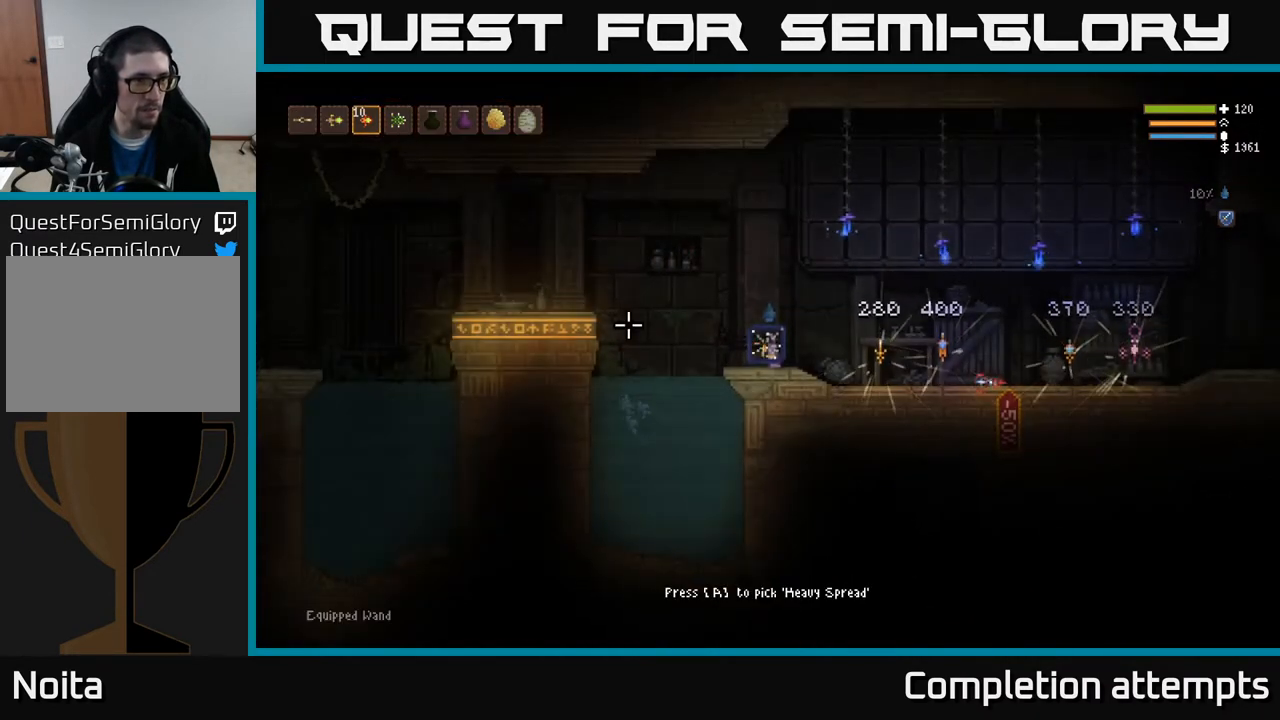
{"buttons": ["L2"], "left_stick": "center", "right_stick": "left", "events": [[100, "L1", "down"], [167, "L1", "up"], [233, "L1", "down"], [333, "L1", "up"], [483, "L2", "down"]]}